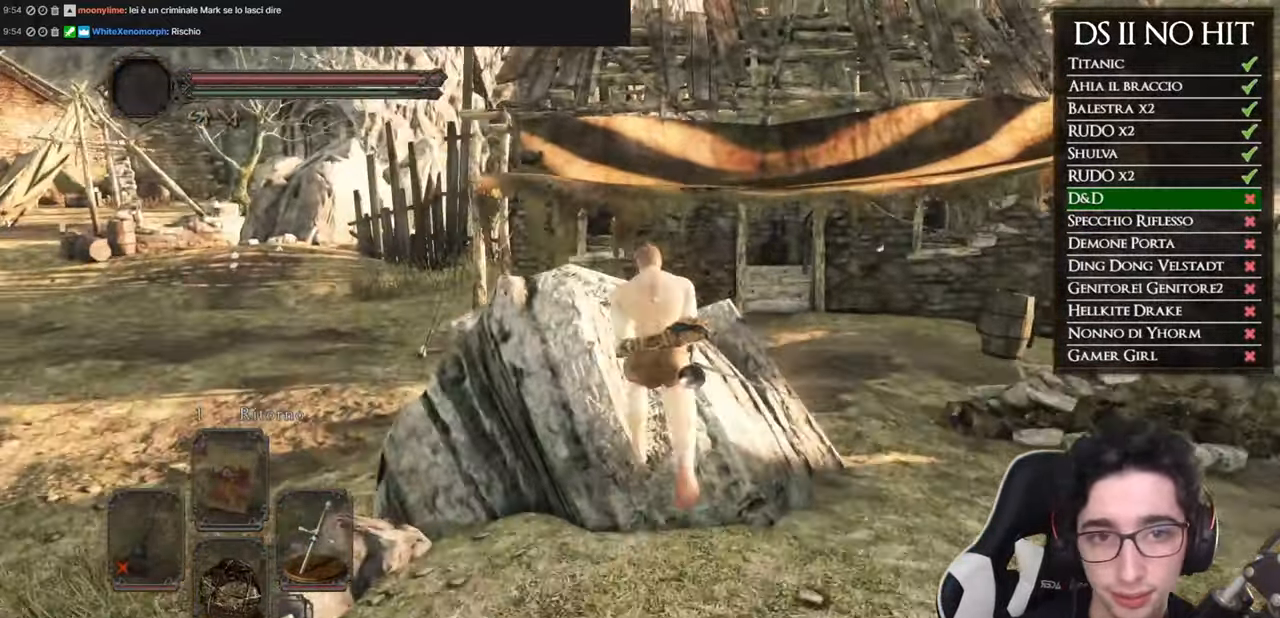
Gameplay with a controller (Xbox layout); each line is a JSON object with the inputs held at the frame after it. "events" lists button and stick changes between this image and that frame as [ms after this image, input, new state], when the widget could be followed in between.
{"buttons": ["B"], "left_stick": "up", "right_stick": "center", "events": [[117, "L3", "down"], [367, "L3", "up"]]}
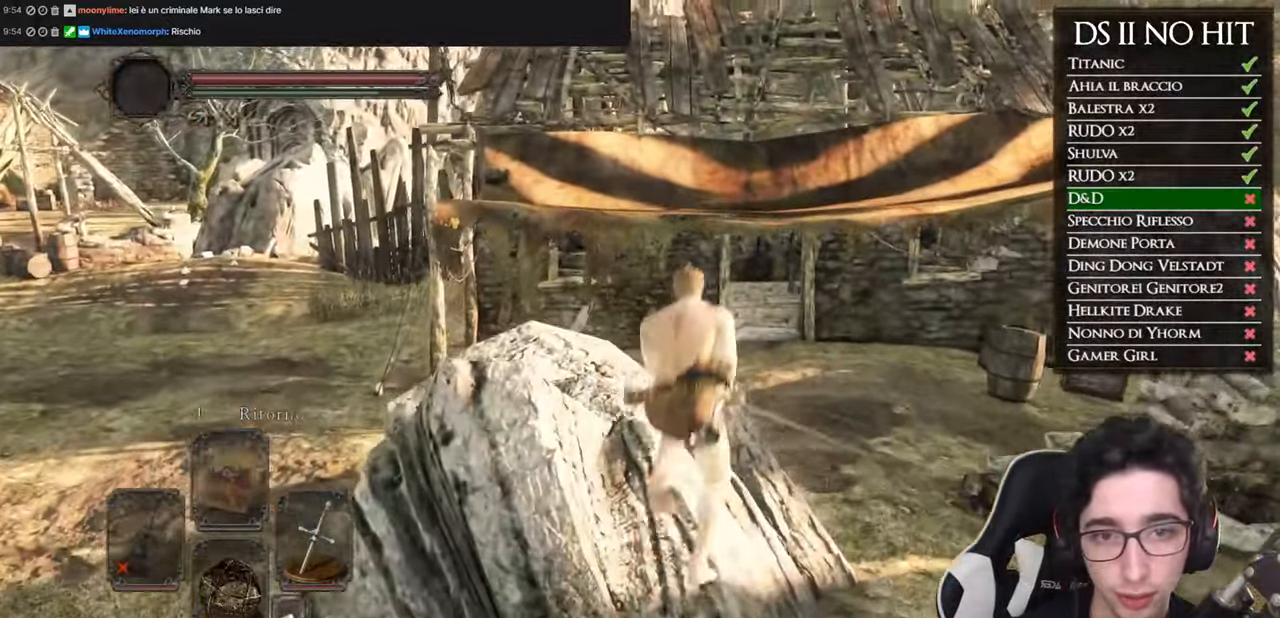
{"buttons": ["B", "L3"], "left_stick": "up", "right_stick": "center", "events": [[350, "L3", "down"]]}
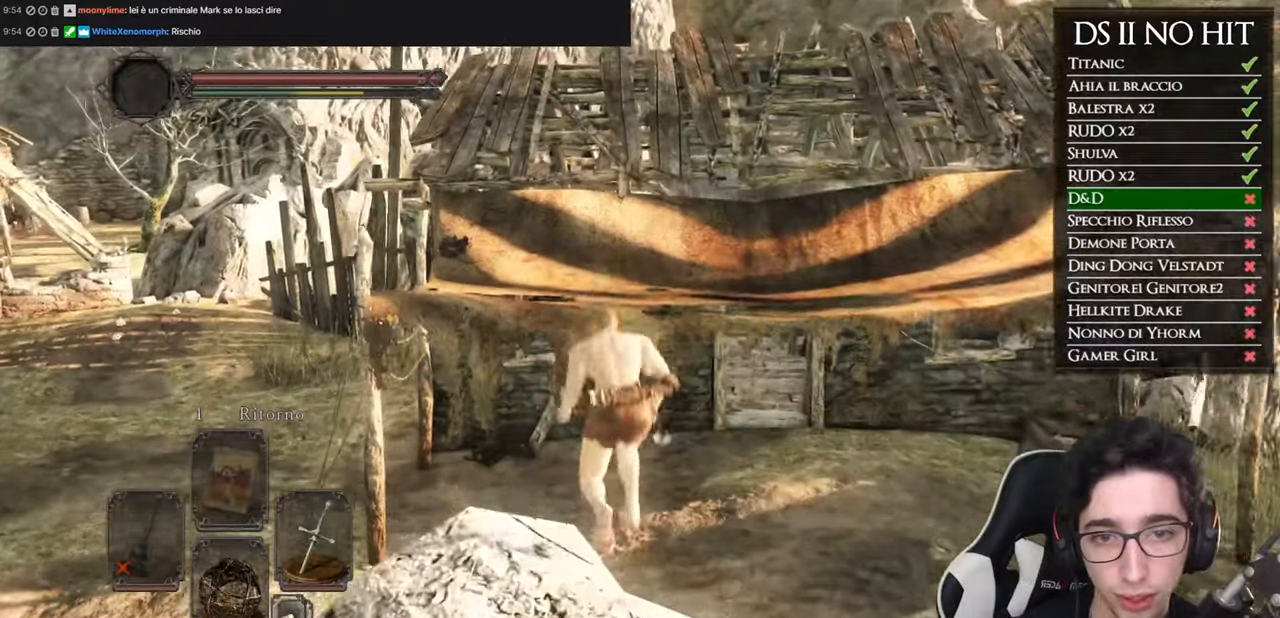
{"buttons": [], "left_stick": "up-right", "right_stick": "center", "events": [[51, "L3", "up"], [284, "left_stick", "up-right"], [384, "B", "up"]]}
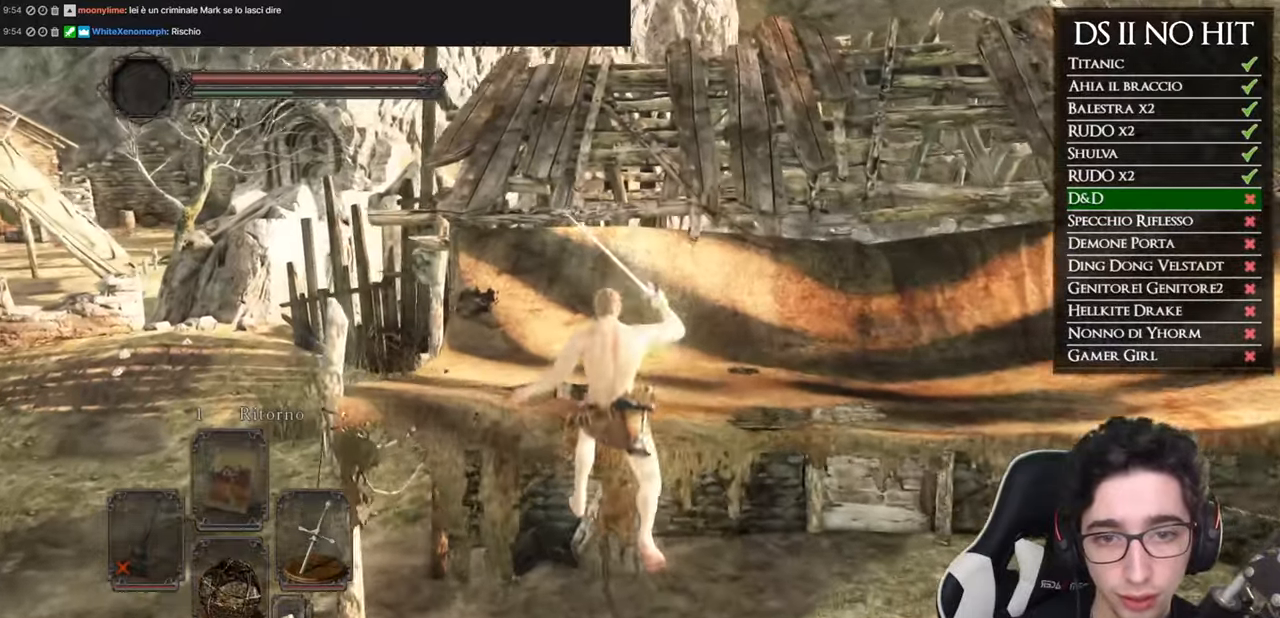
{"buttons": [], "left_stick": "right", "right_stick": "up-right", "events": [[334, "right_stick", "right"], [367, "left_stick", "right"], [434, "right_stick", "up-right"]]}
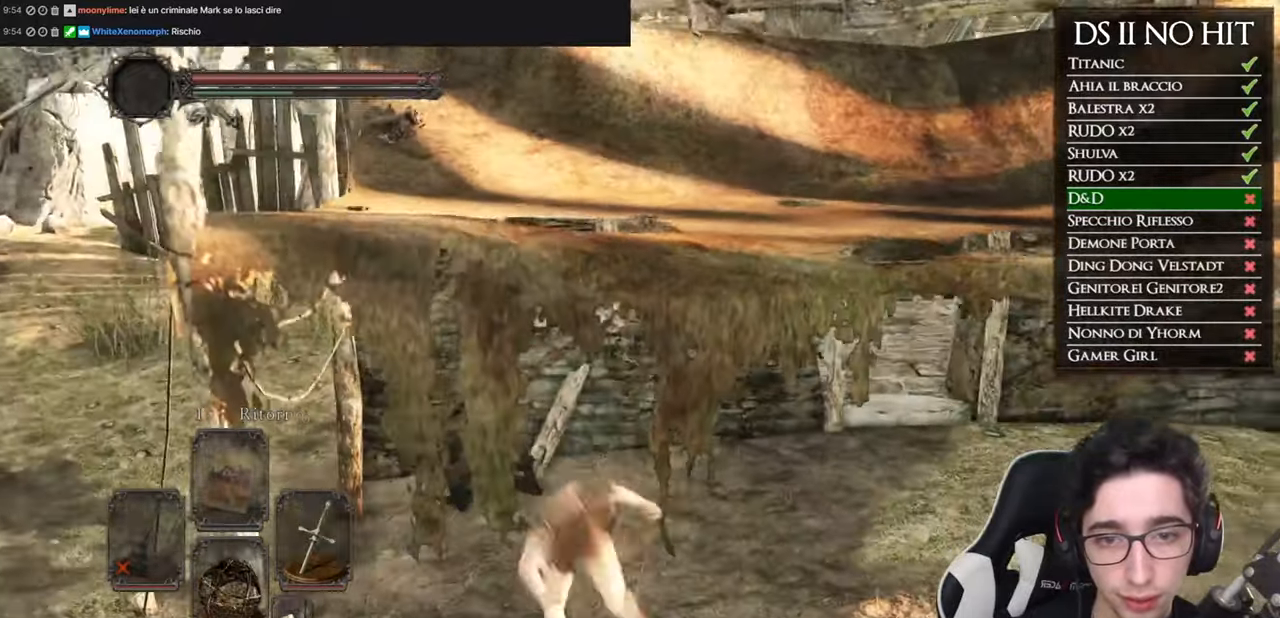
{"buttons": ["B"], "left_stick": "right", "right_stick": "center", "events": [[251, "right_stick", "center"], [351, "B", "down"]]}
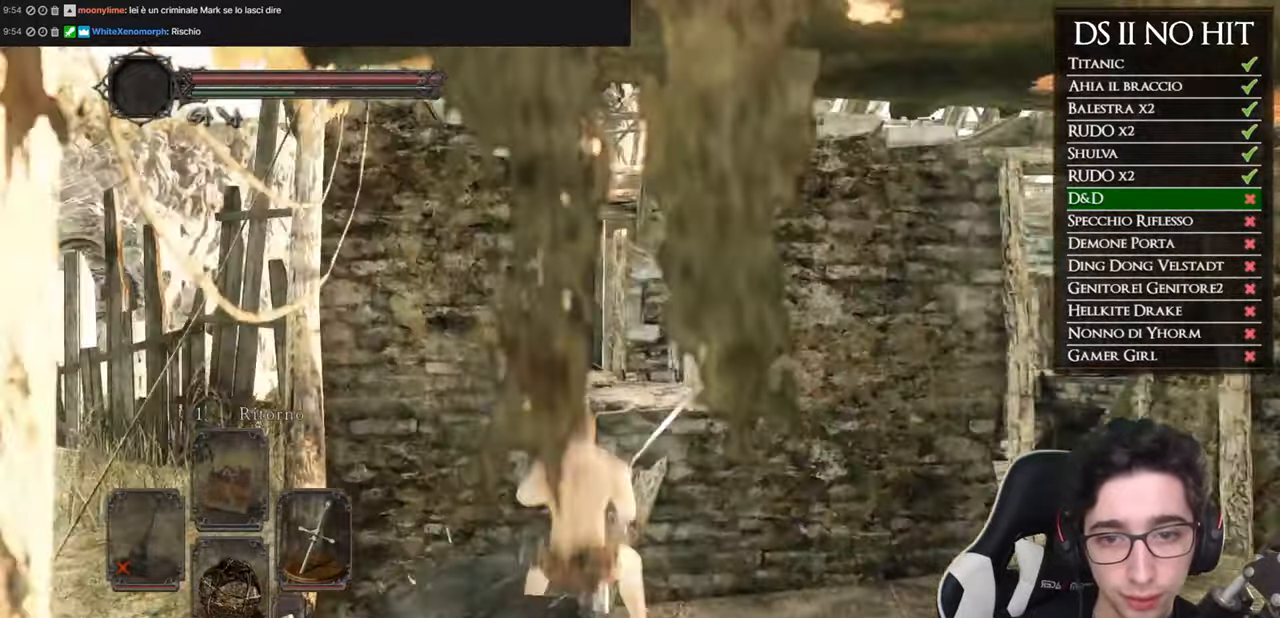
{"buttons": ["B"], "left_stick": "up-right", "right_stick": "center", "events": [[467, "left_stick", "up-right"]]}
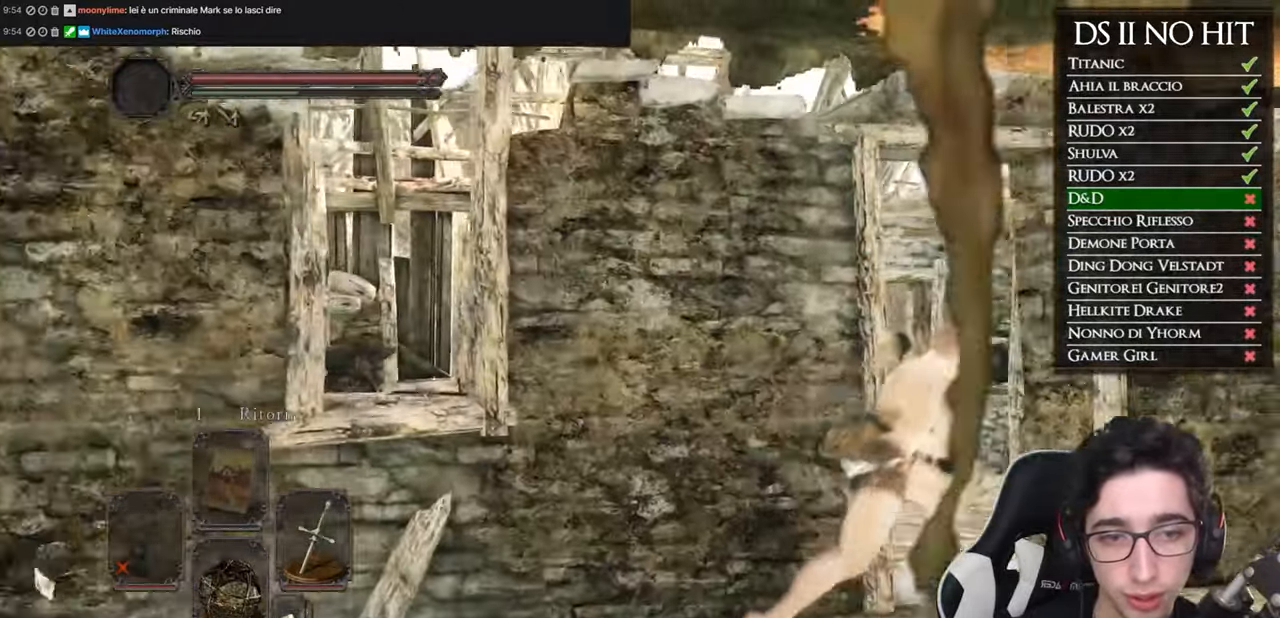
{"buttons": [], "left_stick": "up-right", "right_stick": "down-right", "events": [[67, "left_stick", "up"], [418, "B", "up"], [468, "left_stick", "up-right"], [501, "right_stick", "down-right"]]}
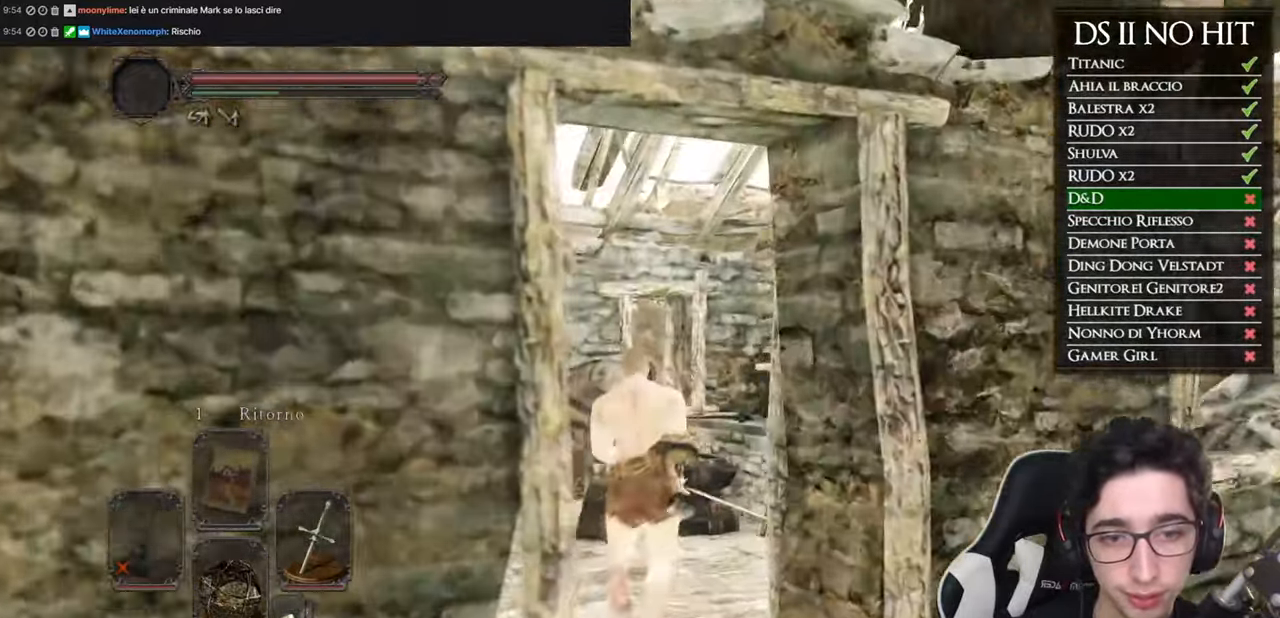
{"buttons": [], "left_stick": "center", "right_stick": "center", "events": [[167, "right_stick", "center"], [234, "left_stick", "up-left"], [367, "A", "down"], [484, "A", "up"], [484, "left_stick", "center"]]}
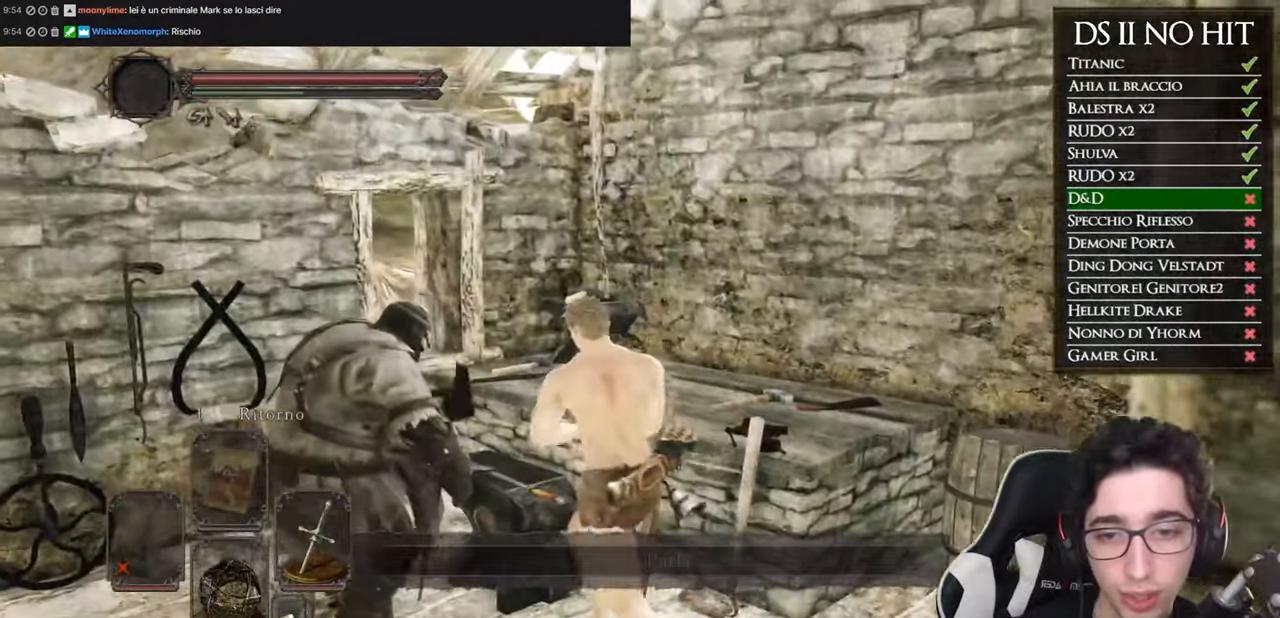
{"buttons": ["A"], "left_stick": "left", "right_stick": "center", "events": [[34, "A", "down"], [117, "A", "up"], [184, "A", "down"], [284, "A", "up"], [317, "left_stick", "left"], [368, "A", "down"], [418, "A", "up"], [501, "A", "down"]]}
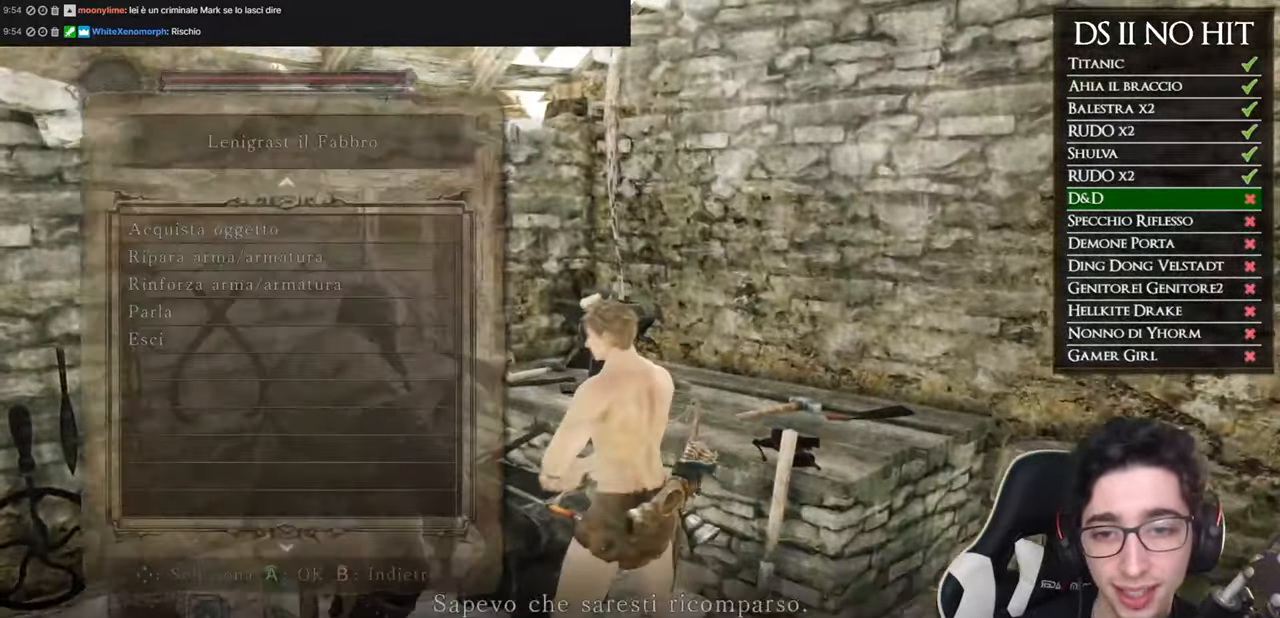
{"buttons": [], "left_stick": "center", "right_stick": "center", "events": [[50, "left_stick", "up-left"], [83, "A", "up"], [133, "A", "down"], [234, "A", "up"], [267, "left_stick", "center"]]}
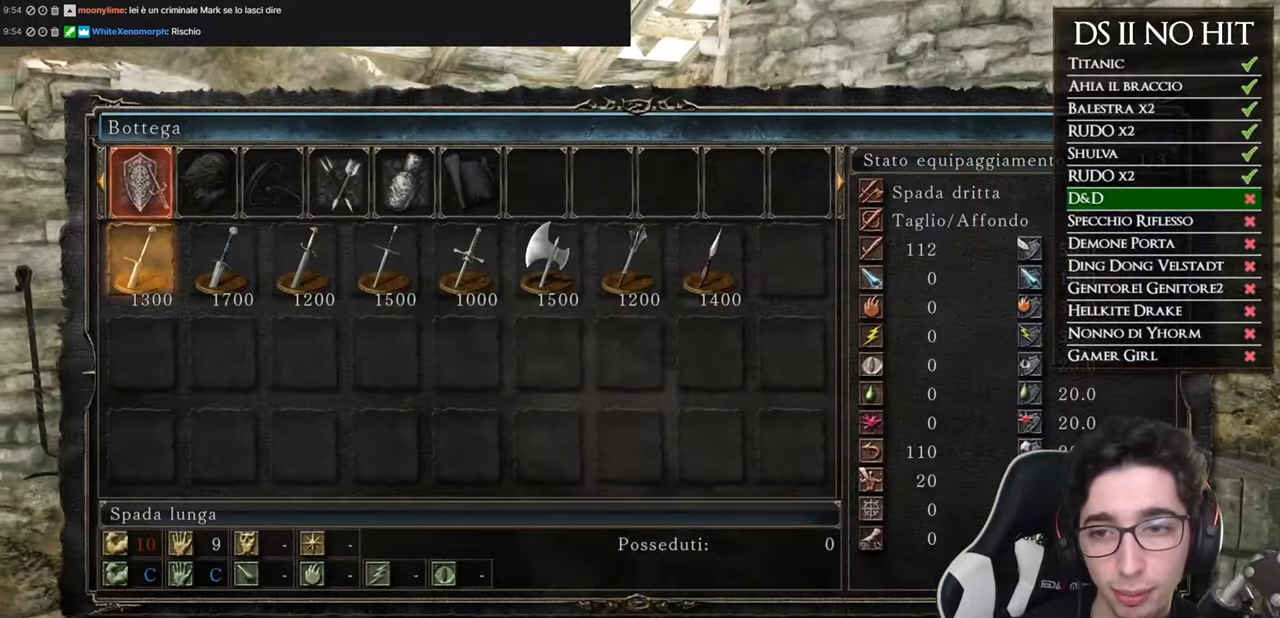
{"buttons": [], "left_stick": "center", "right_stick": "center", "events": [[317, "B", "down"], [434, "B", "up"]]}
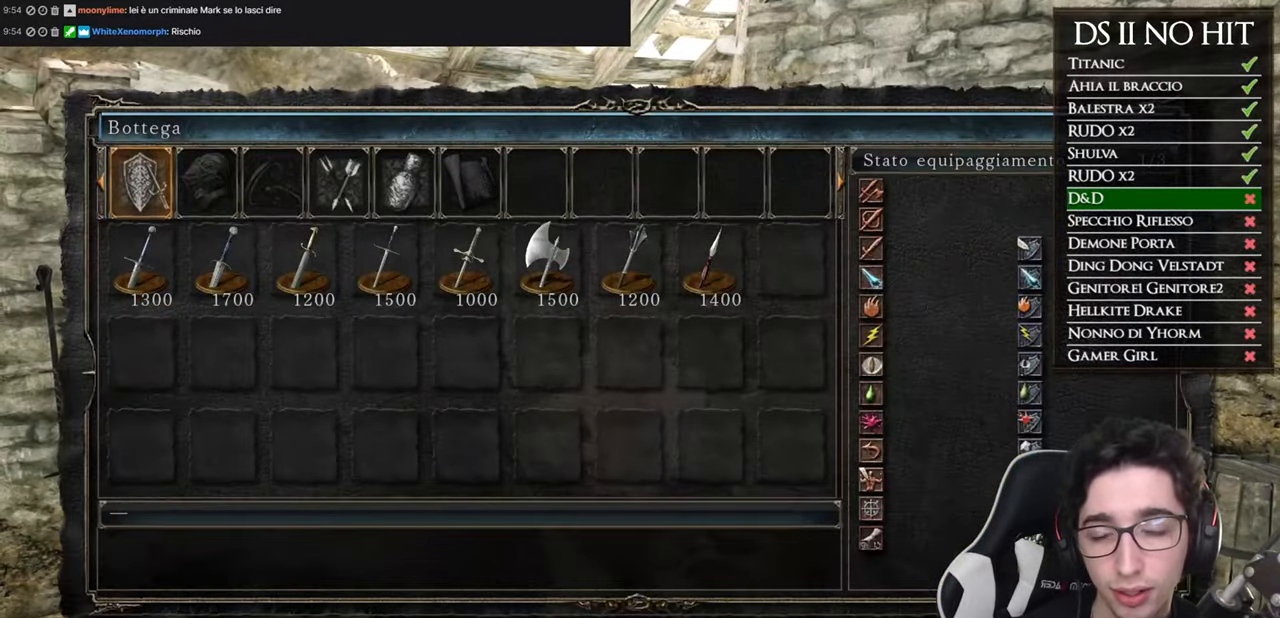
{"buttons": [], "left_stick": "center", "right_stick": "center", "events": [[167, "B", "down"], [267, "B", "up"]]}
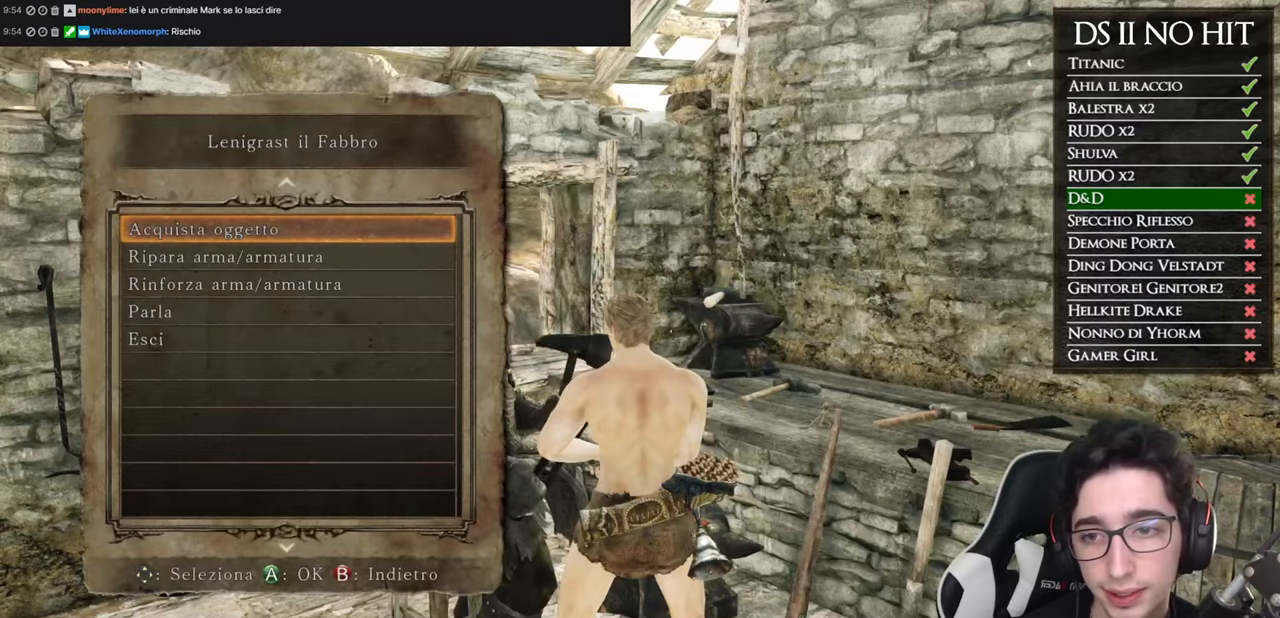
{"buttons": [], "left_stick": "center", "right_stick": "center", "events": [[66, "DPAD_DOWN", "down"], [150, "DPAD_DOWN", "up"], [217, "DPAD_DOWN", "down"], [317, "DPAD_DOWN", "up"]]}